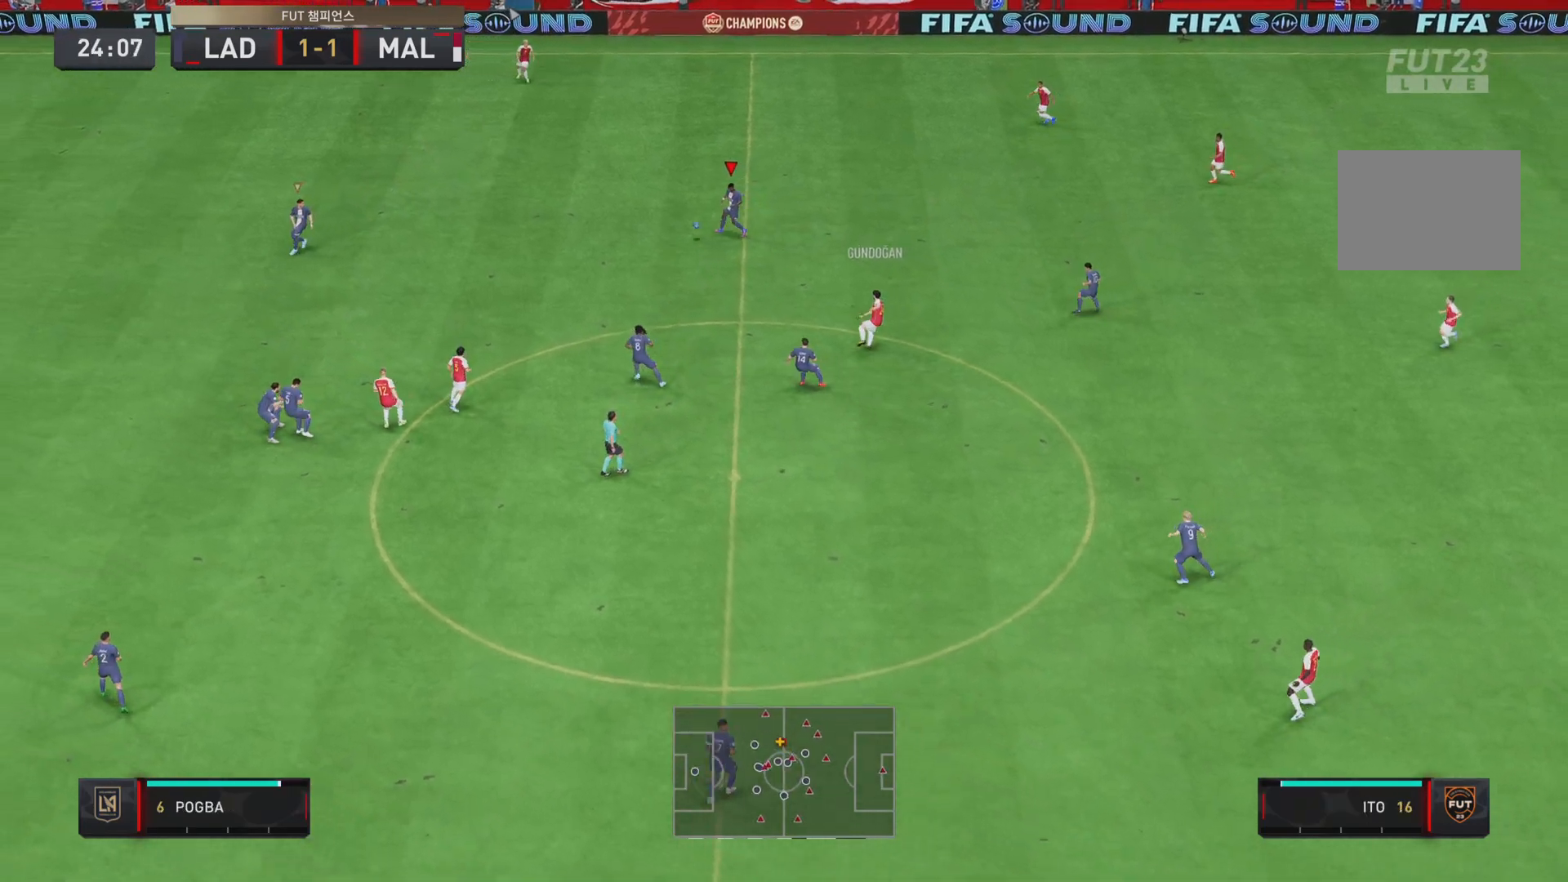
Gameplay with a controller (PlayStation layout); each line is a JSON object with the inputs held at the frame after it. "events" lists button and stick changes between this image and that frame as [ms after this image, input, new state], when the widget could be followed in between. Not read: L3 R1 R3.
{"buttons": ["R2"], "left_stick": "left", "right_stick": "center", "events": [[134, "left_stick", "left"], [234, "R2", "down"], [417, "L2", "up"]]}
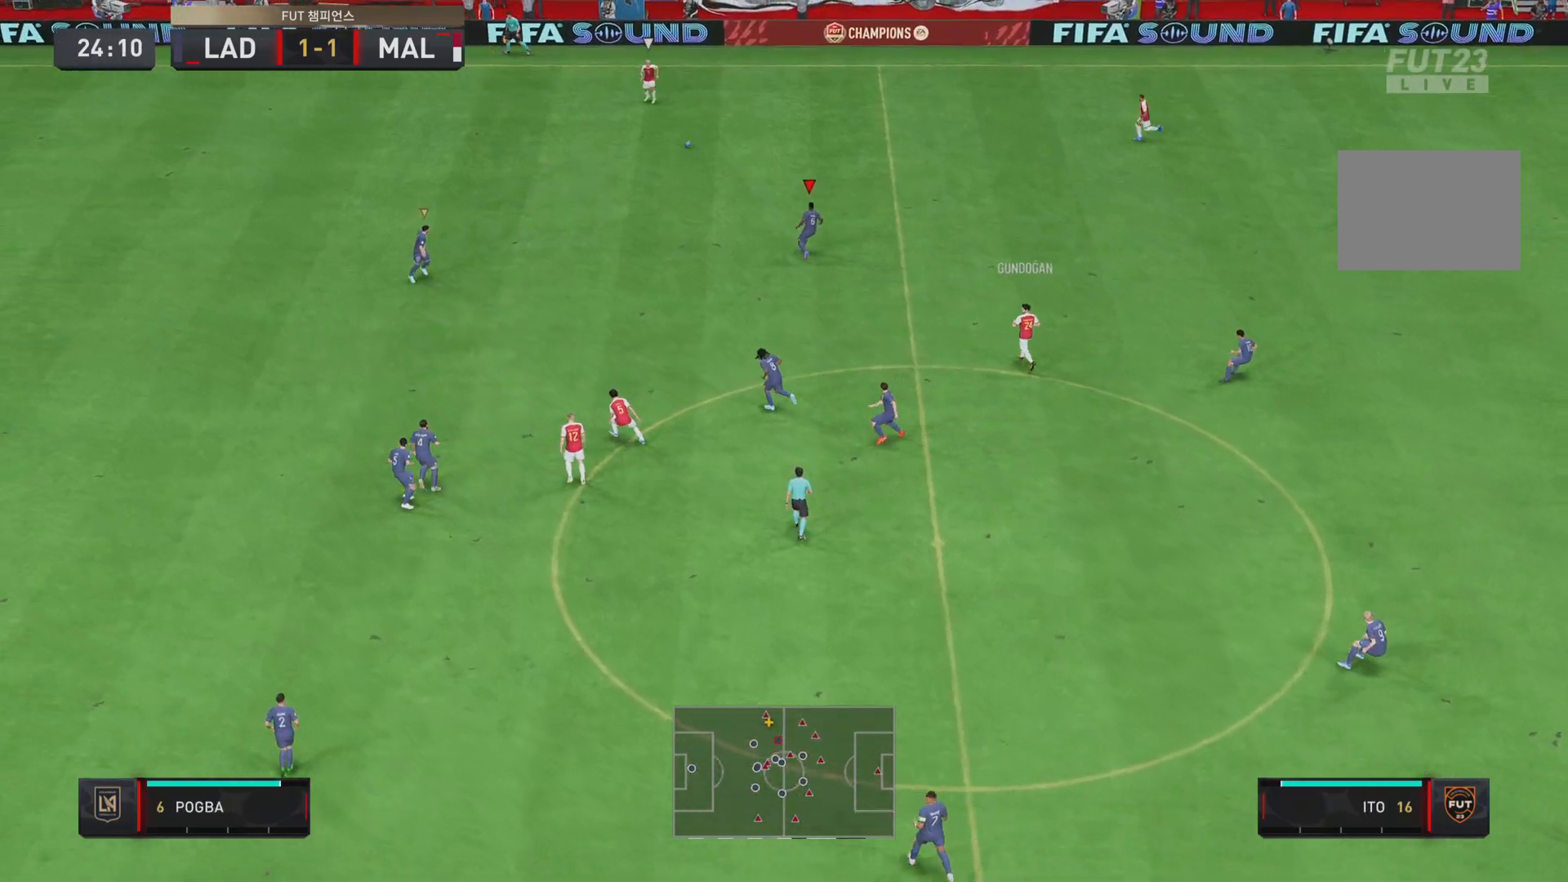
{"buttons": [], "left_stick": "up", "right_stick": "center", "events": [[133, "L1", "down"], [167, "left_stick", "up-left"], [200, "R2", "up"], [267, "L1", "up"], [300, "left_stick", "up"]]}
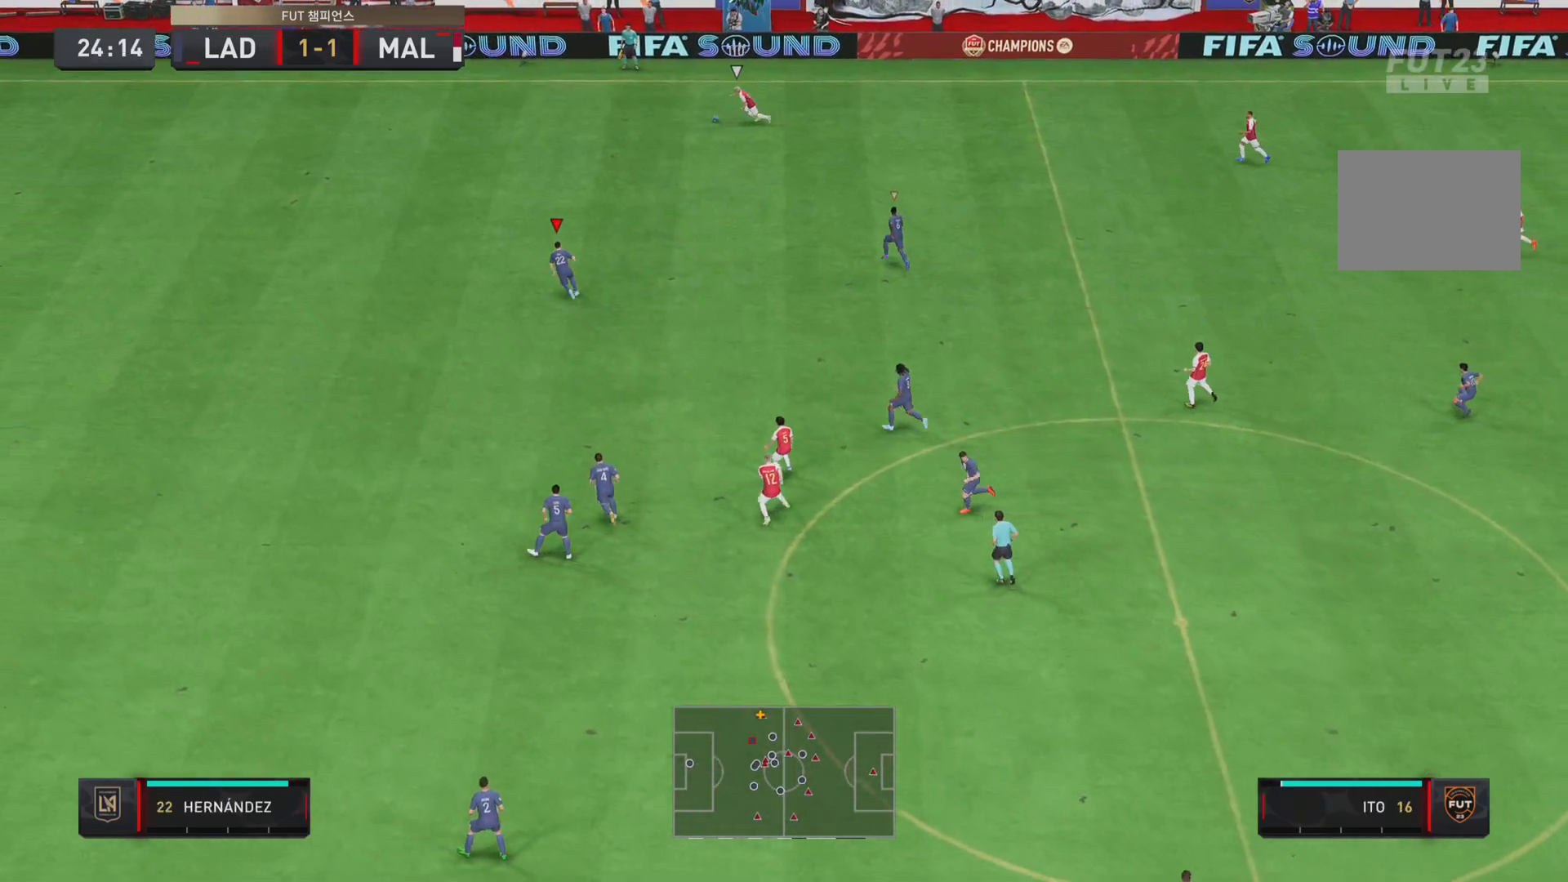
{"buttons": [], "left_stick": "up-left", "right_stick": "center", "events": [[100, "right_stick", "down-left"], [284, "right_stick", "center"], [467, "left_stick", "up-left"]]}
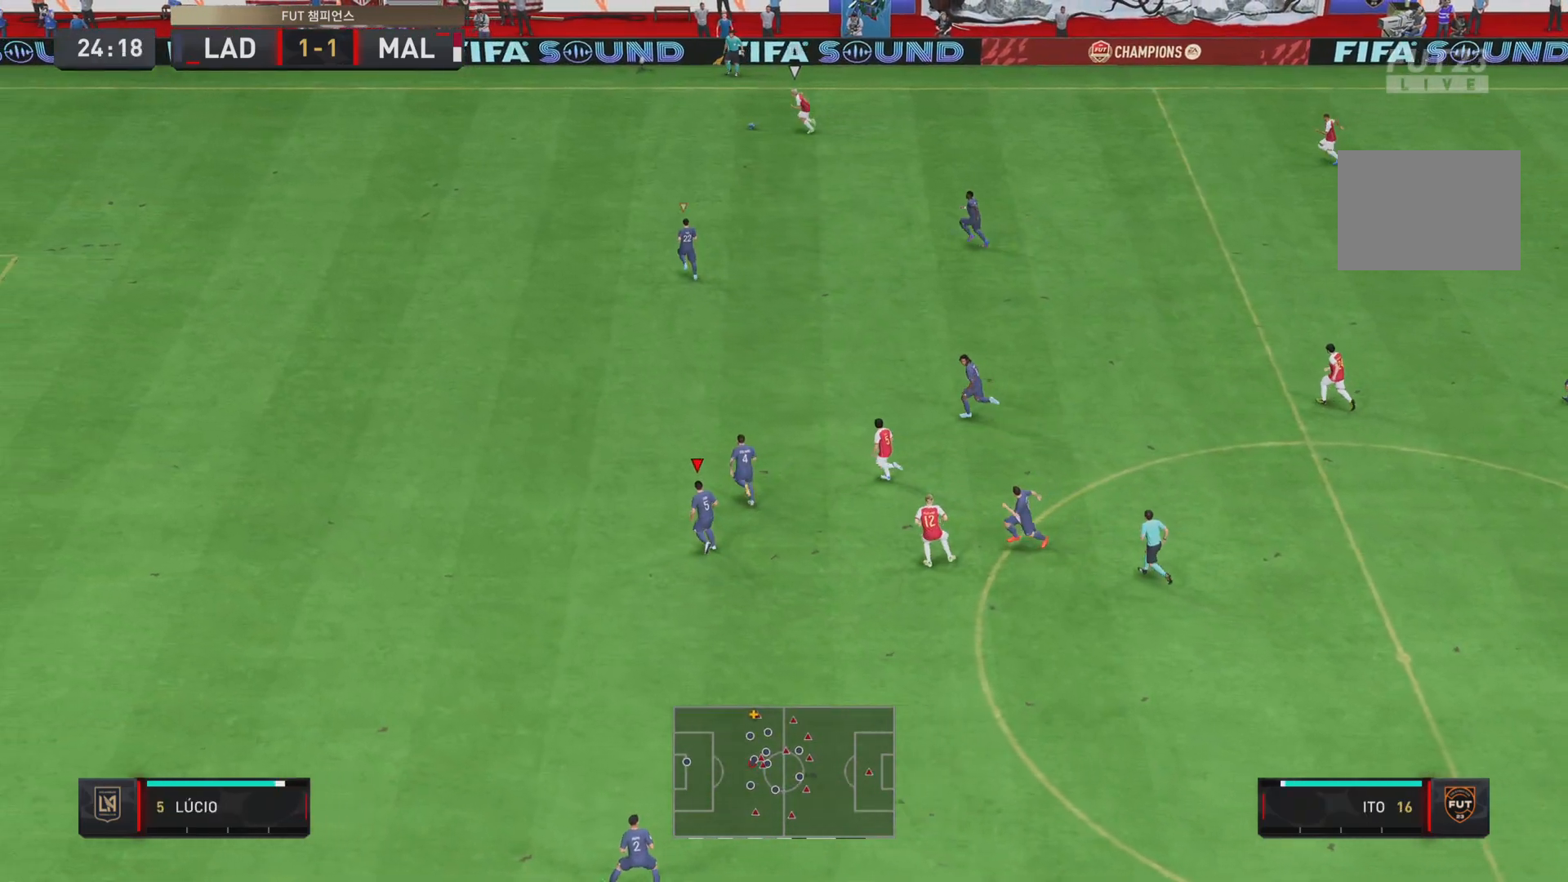
{"buttons": [], "left_stick": "left", "right_stick": "center", "events": [[250, "right_stick", "up-right"], [317, "left_stick", "left"], [383, "right_stick", "center"]]}
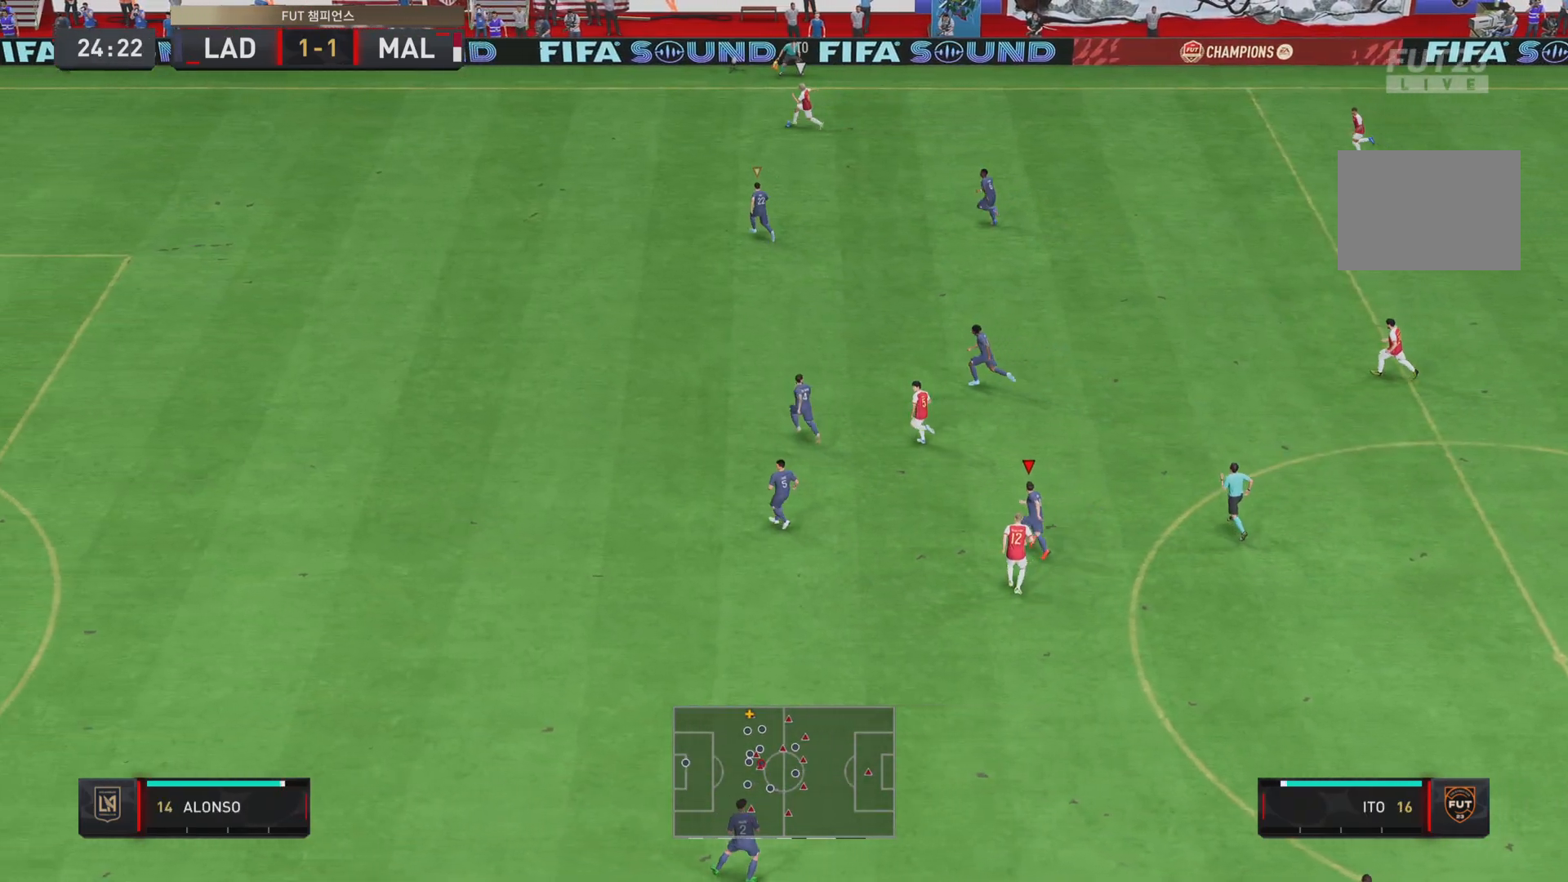
{"buttons": [], "left_stick": "left", "right_stick": "up-left", "events": [[384, "right_stick", "up-left"]]}
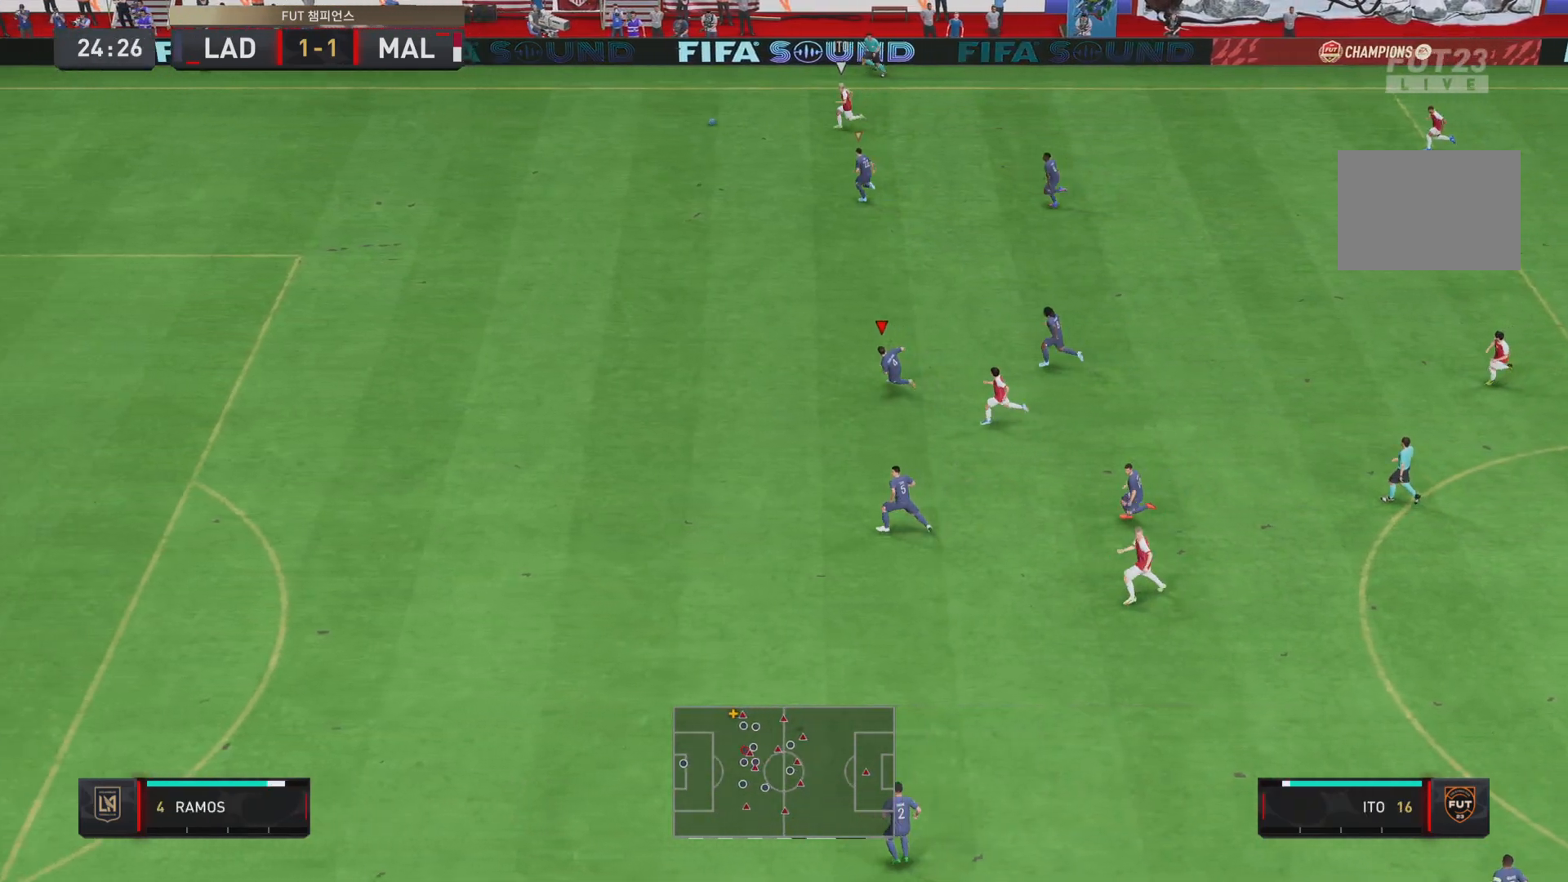
{"buttons": [], "left_stick": "left", "right_stick": "center", "events": [[33, "right_stick", "center"]]}
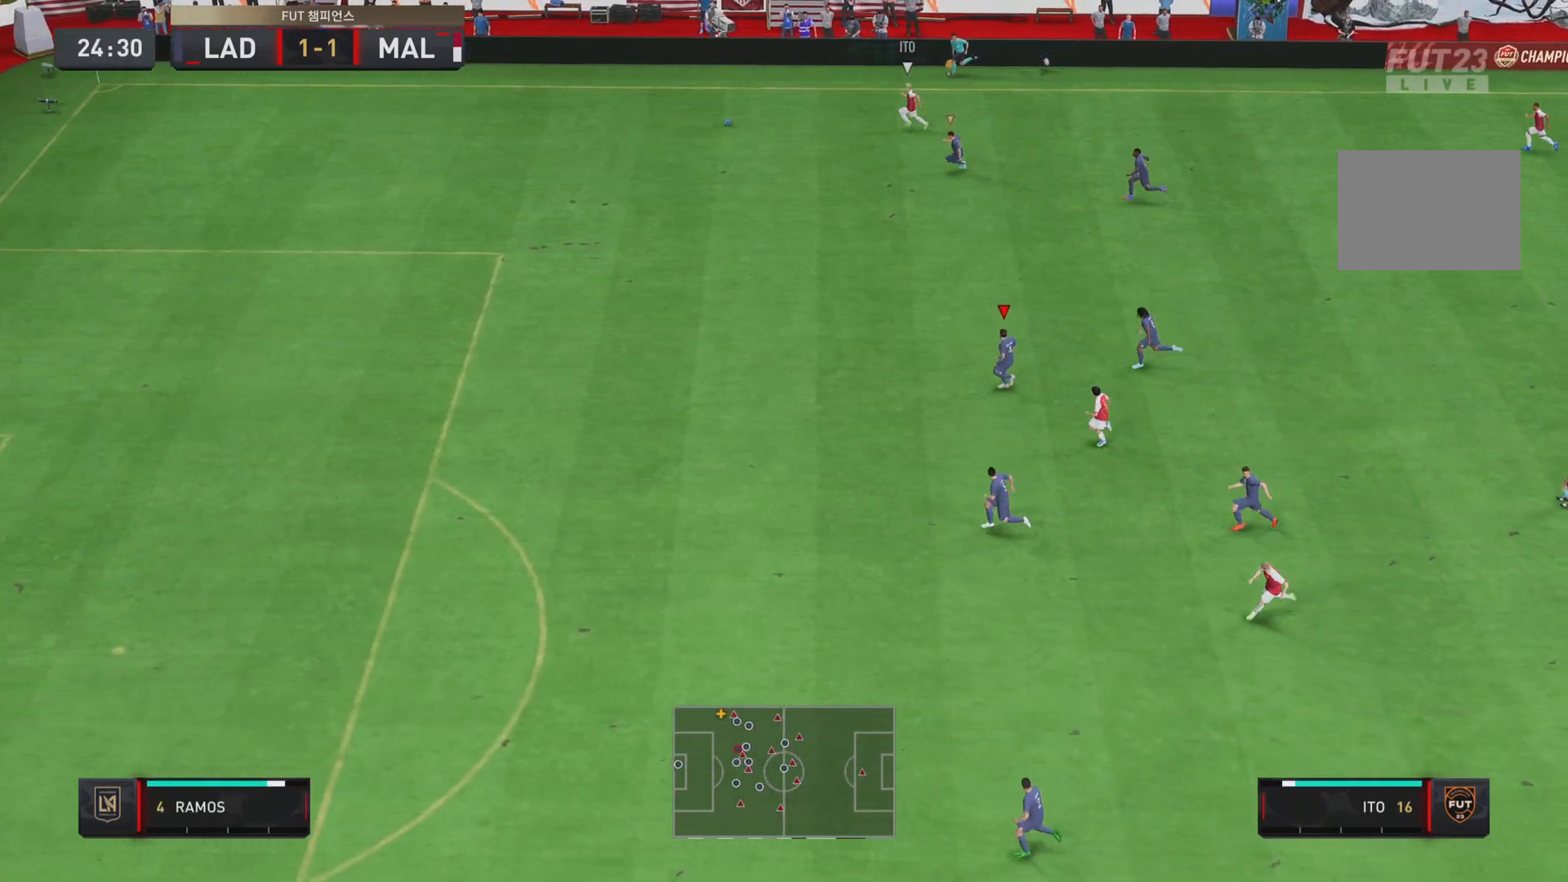
{"buttons": ["R2"], "left_stick": "left", "right_stick": "center", "events": [[17, "R2", "down"]]}